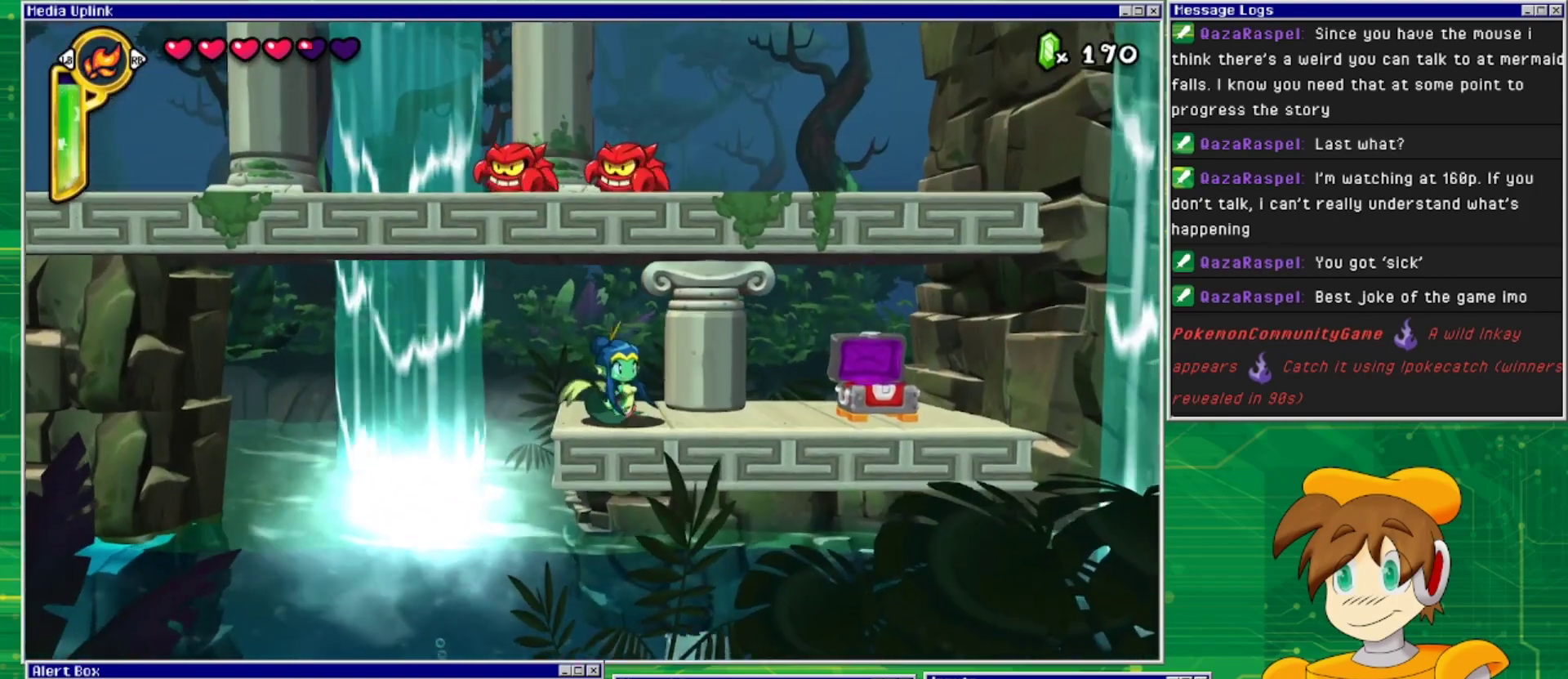
Gameplay with a controller (PlayStation layout); each line is a JSON object with the inputs held at the frame after it. "events" lists button and stick changes between this image and that frame as [ms after this image, input, new state], when the widget could be followed in between. Not read: L2 L3 R1 R2 R3 left_stick right_stick.
{"buttons": ["DPAD_RIGHT"], "events": []}
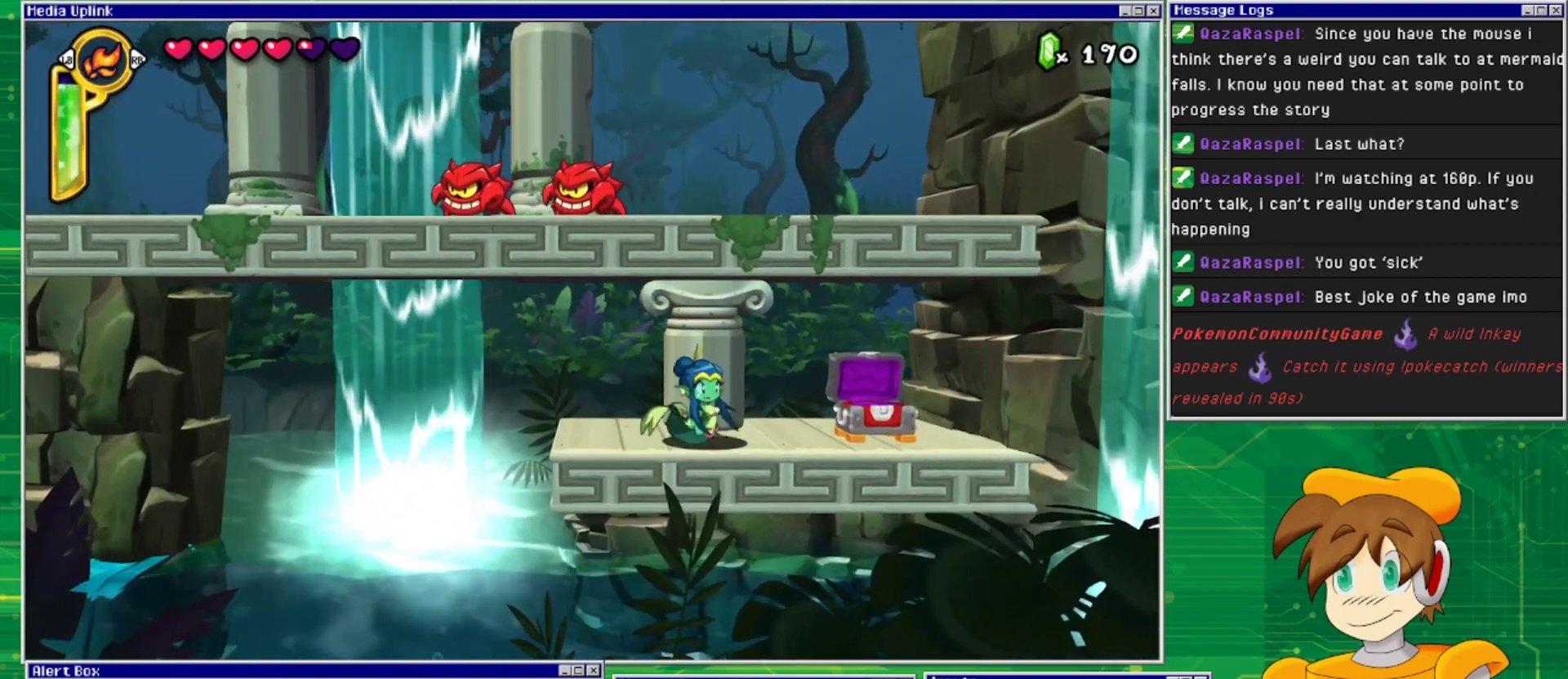
{"buttons": [], "events": [[300, "DPAD_RIGHT", "up"]]}
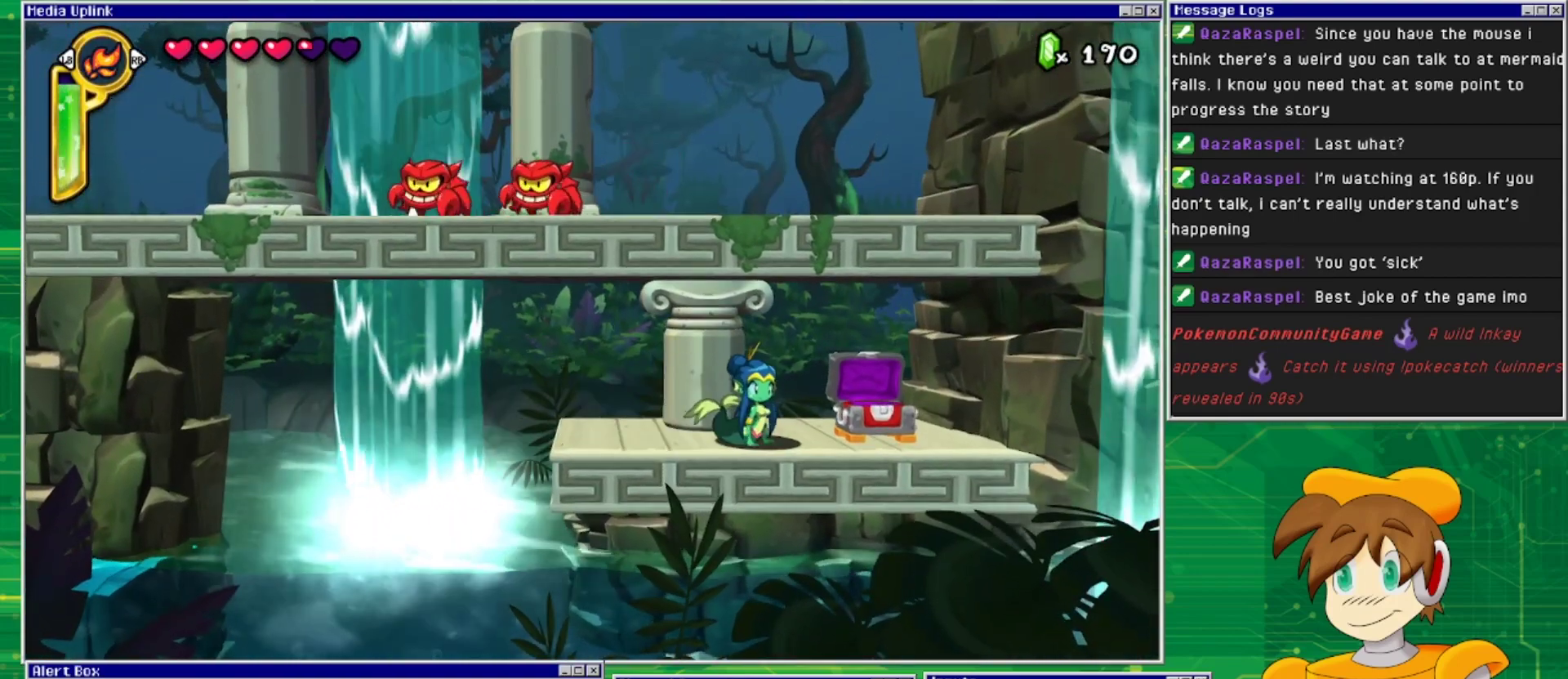
{"buttons": ["DPAD_LEFT"], "events": [[67, "DPAD_LEFT", "down"]]}
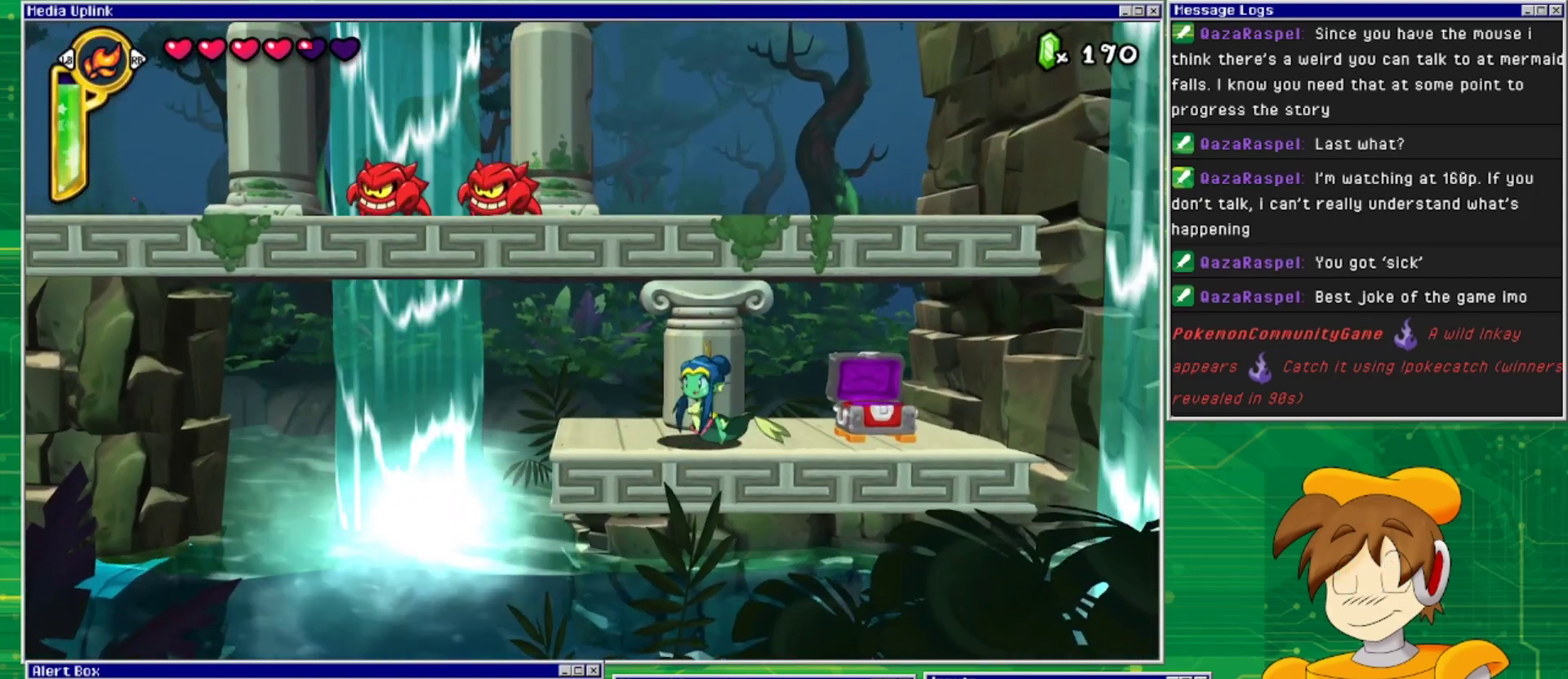
{"buttons": ["DPAD_LEFT"], "events": []}
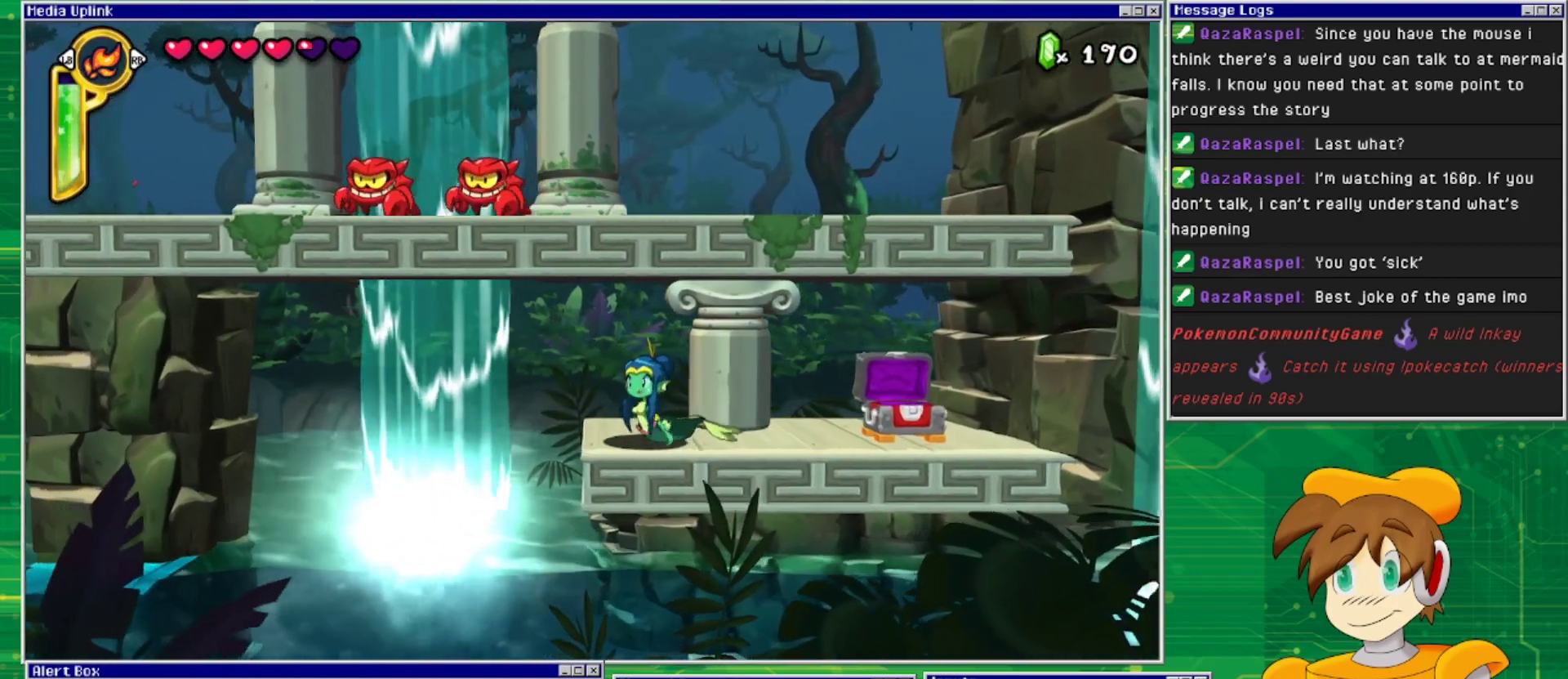
{"buttons": ["DPAD_LEFT"], "events": [[267, "CROSS", "down"], [433, "CROSS", "up"]]}
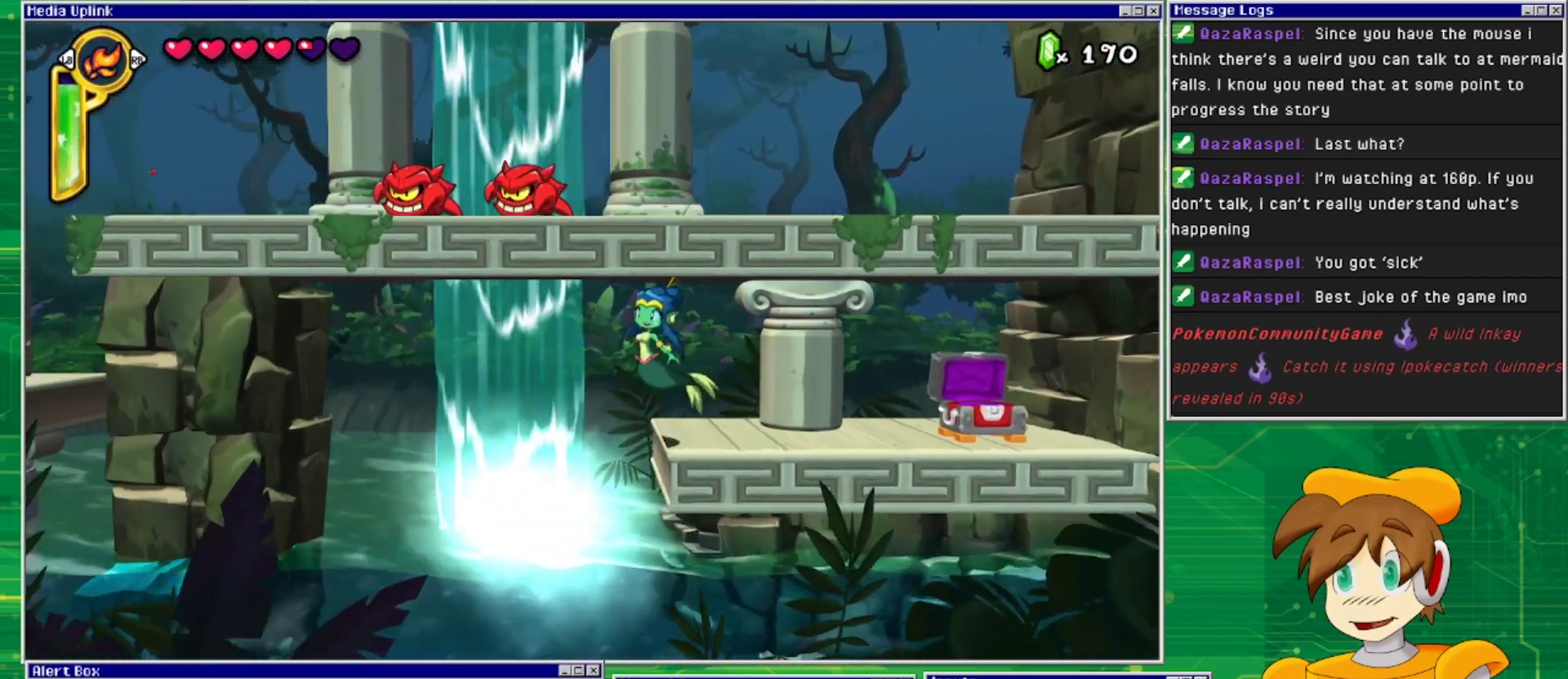
{"buttons": ["DPAD_DOWN"], "events": [[467, "DPAD_DOWN", "down"], [500, "DPAD_LEFT", "up"]]}
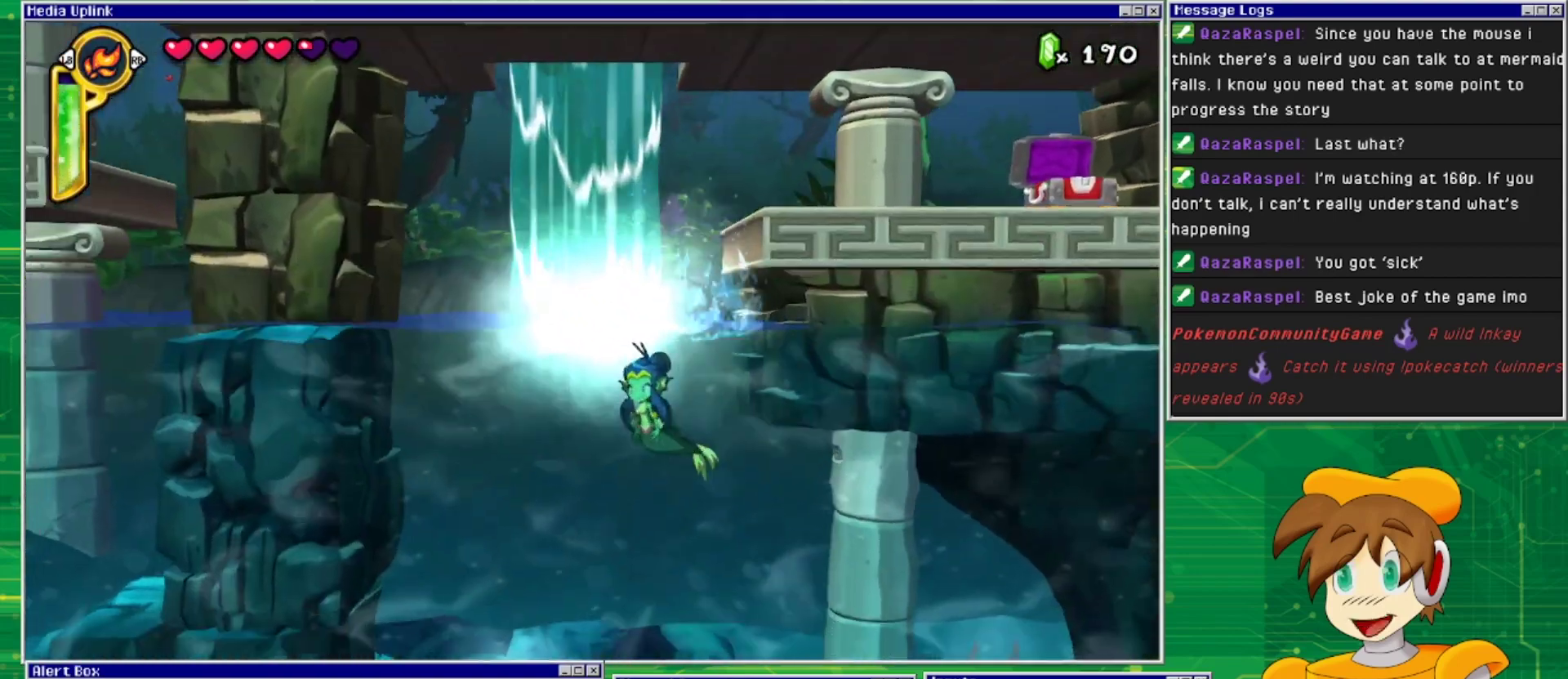
{"buttons": ["DPAD_DOWN"], "events": [[167, "DPAD_DOWN", "up"], [300, "DPAD_DOWN", "down"]]}
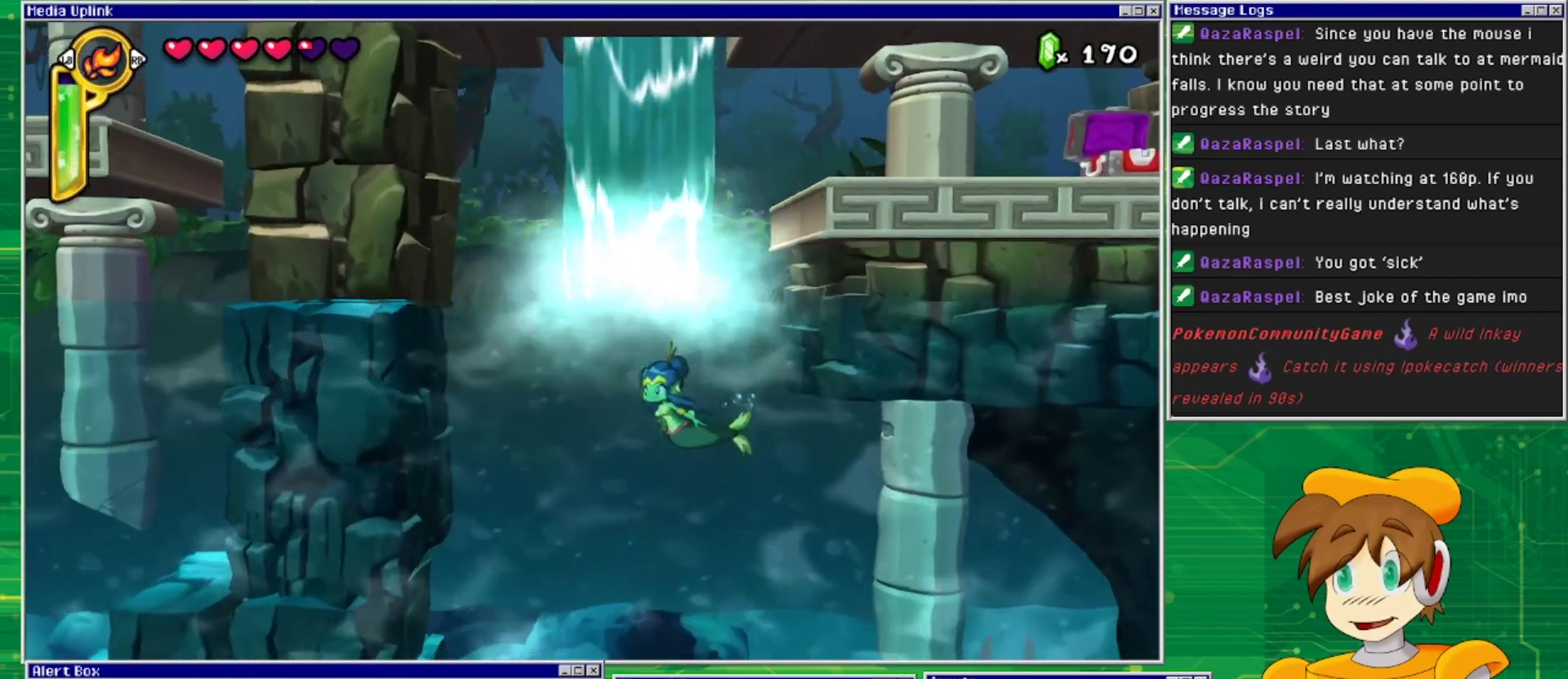
{"buttons": ["DPAD_DOWN", "DPAD_LEFT"], "events": [[233, "DPAD_LEFT", "down"]]}
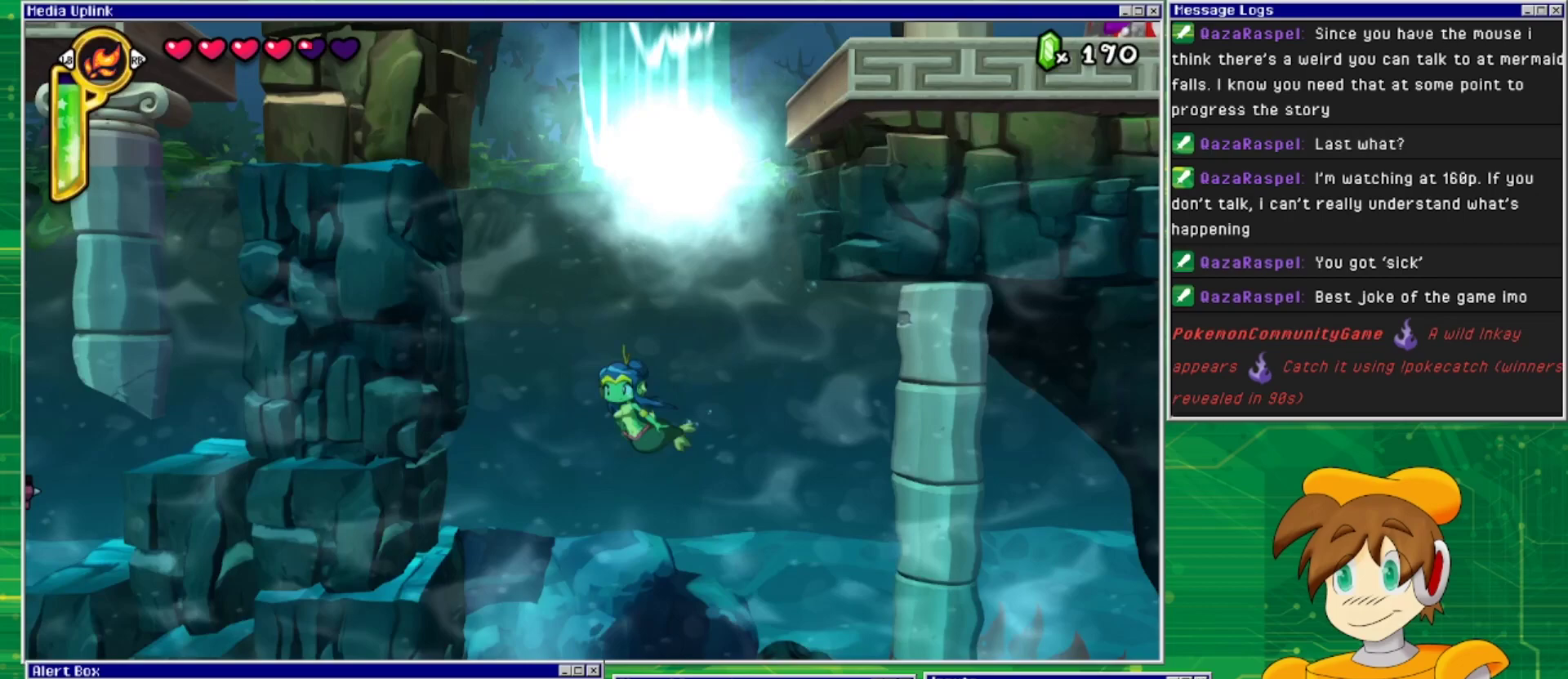
{"buttons": ["DPAD_DOWN"], "events": [[367, "DPAD_LEFT", "up"]]}
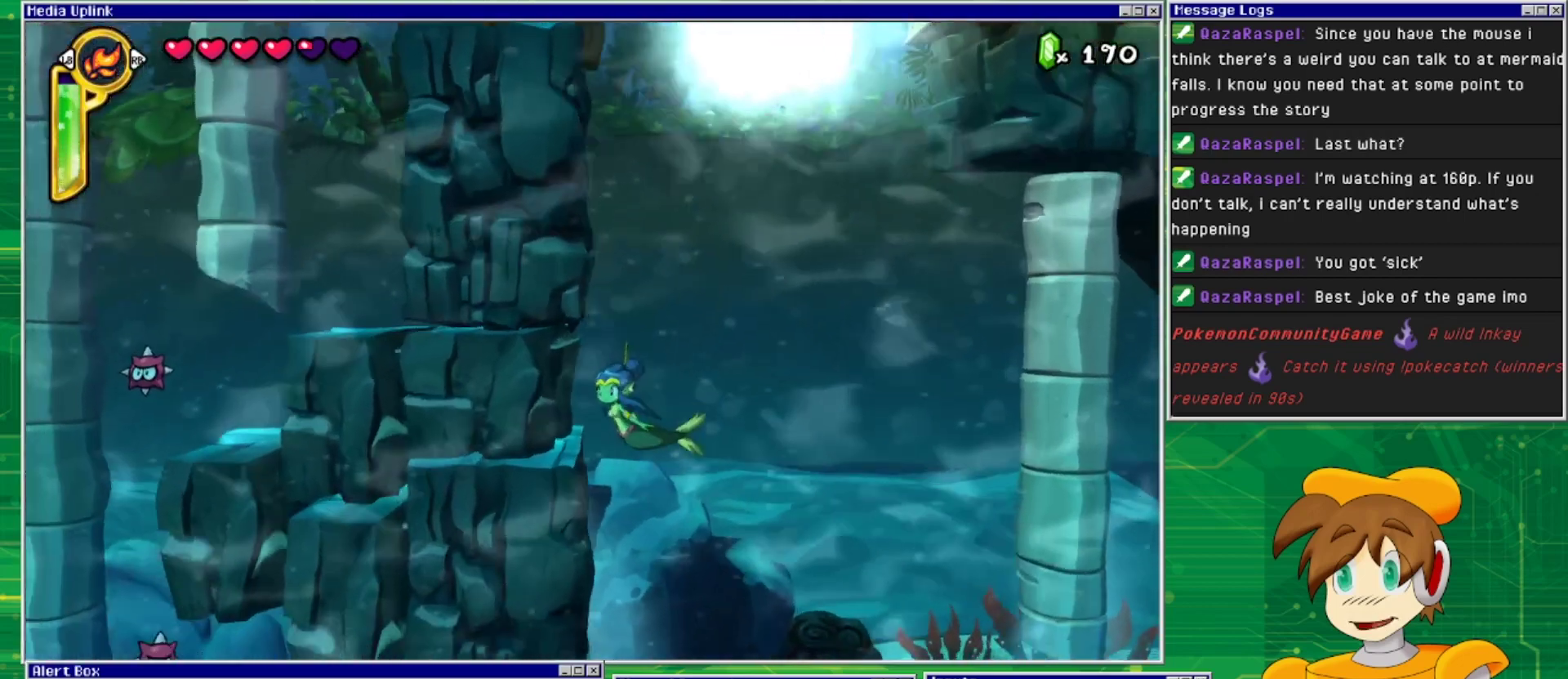
{"buttons": ["DPAD_DOWN"], "events": []}
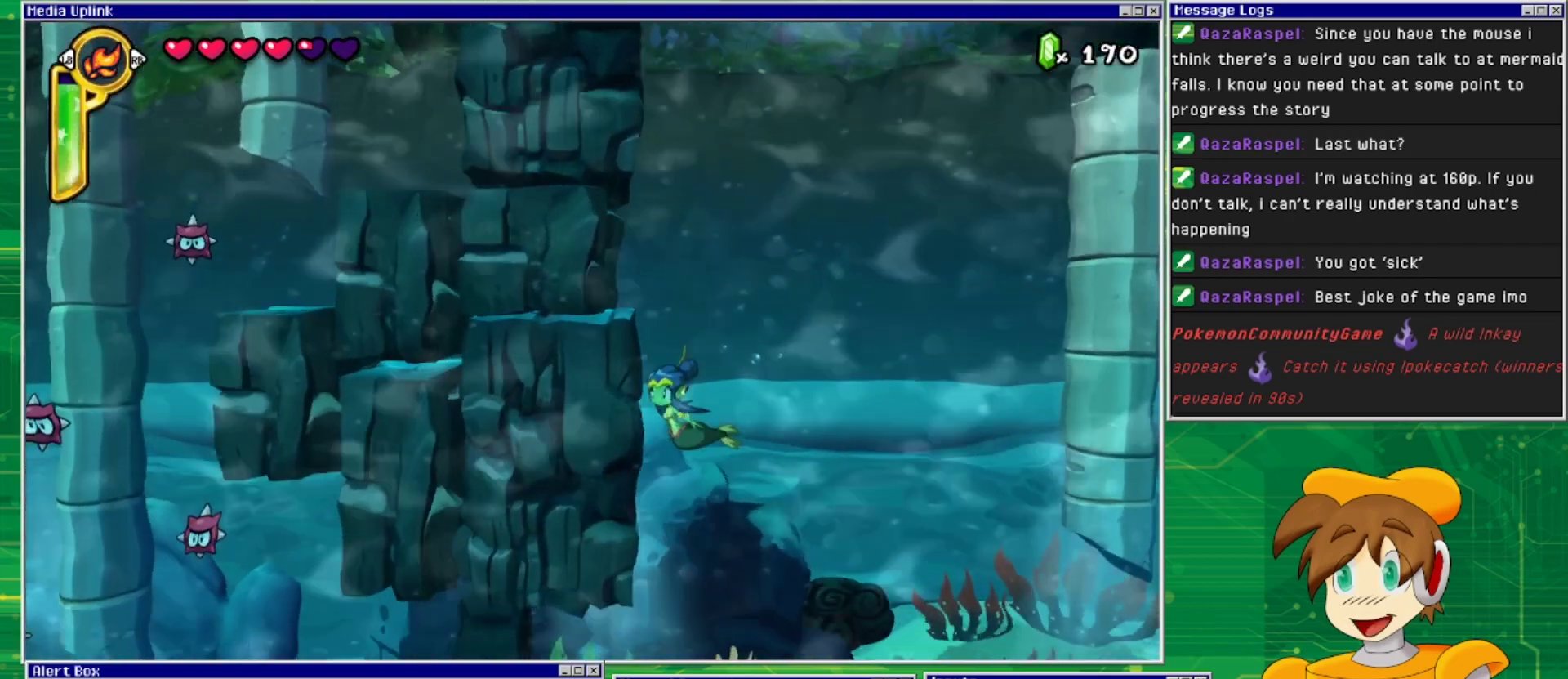
{"buttons": ["DPAD_DOWN"], "events": []}
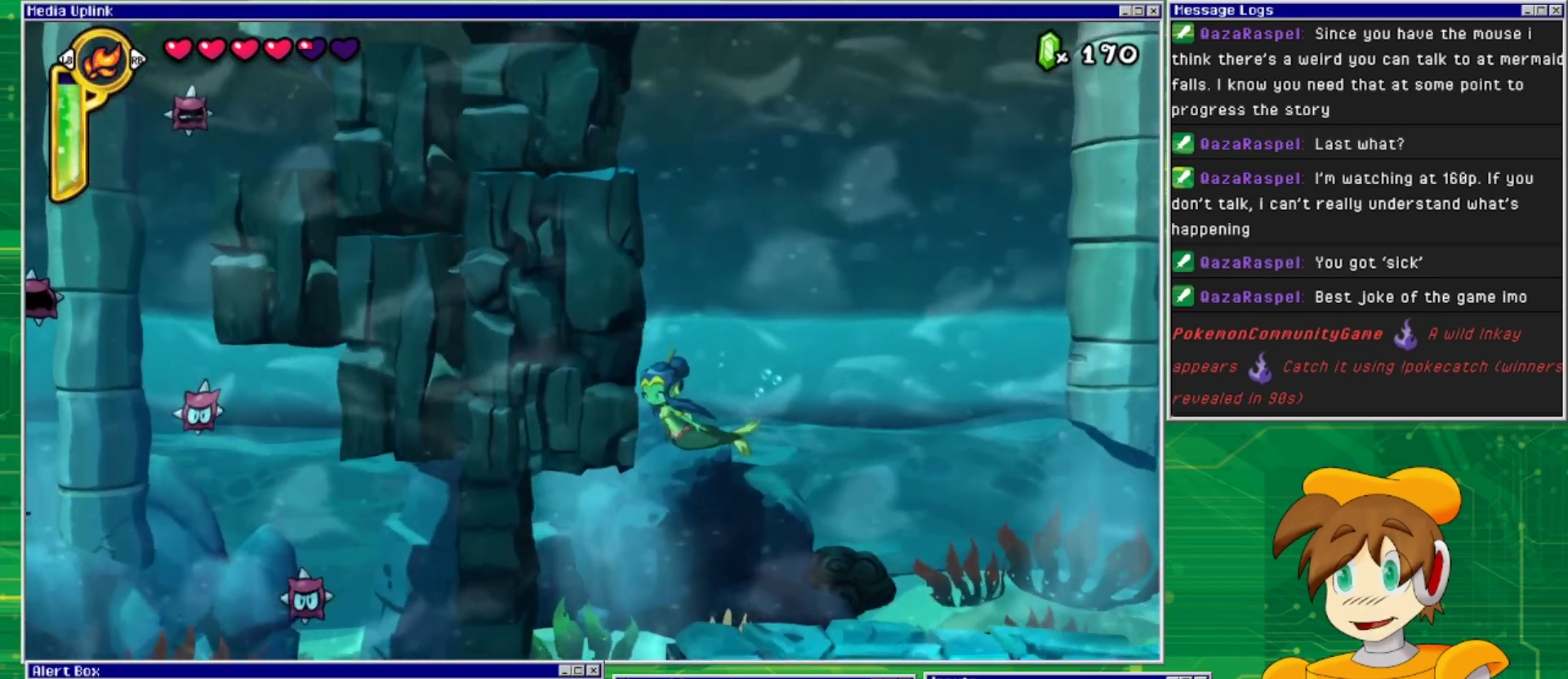
{"buttons": ["DPAD_DOWN", "DPAD_LEFT"], "events": [[33, "DPAD_LEFT", "down"], [67, "DPAD_LEFT", "up"], [100, "DPAD_LEFT", "down"]]}
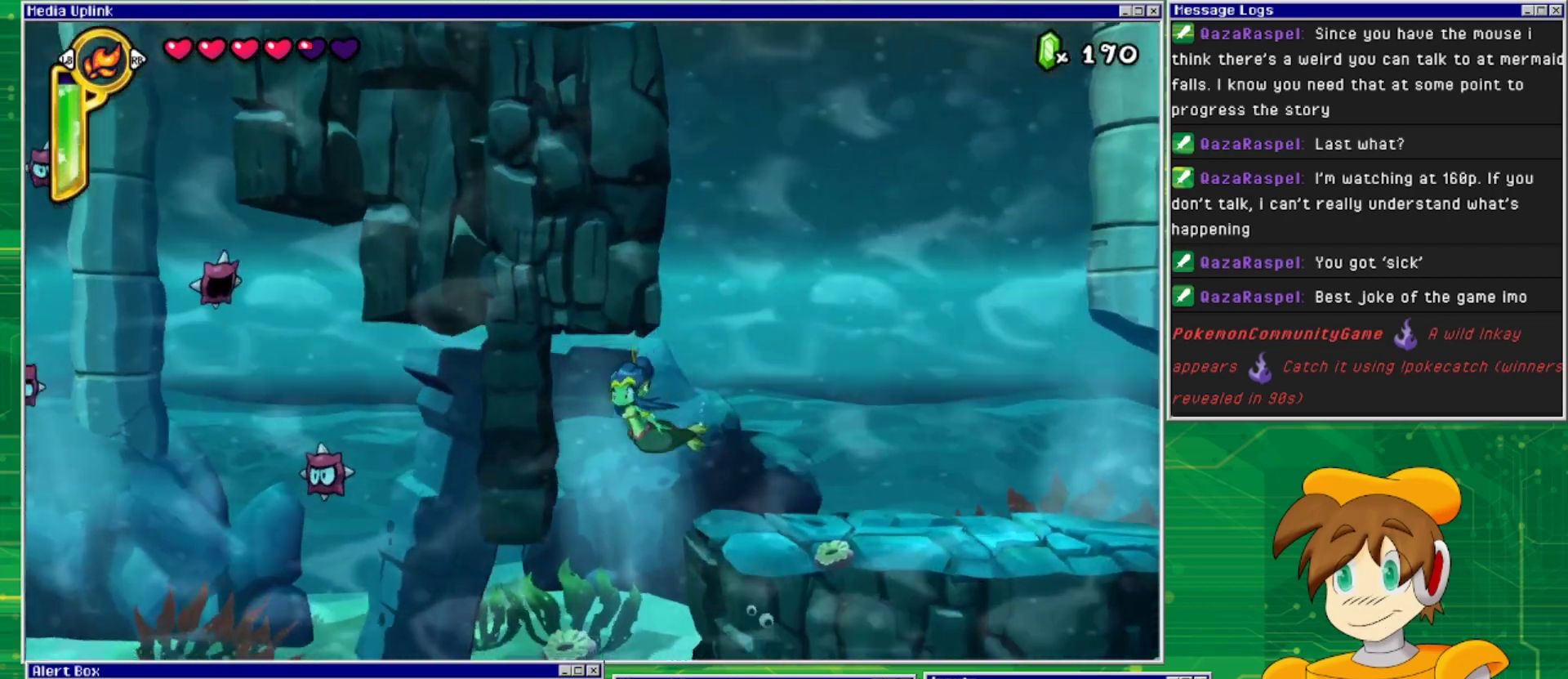
{"buttons": ["DPAD_DOWN", "DPAD_LEFT"], "events": []}
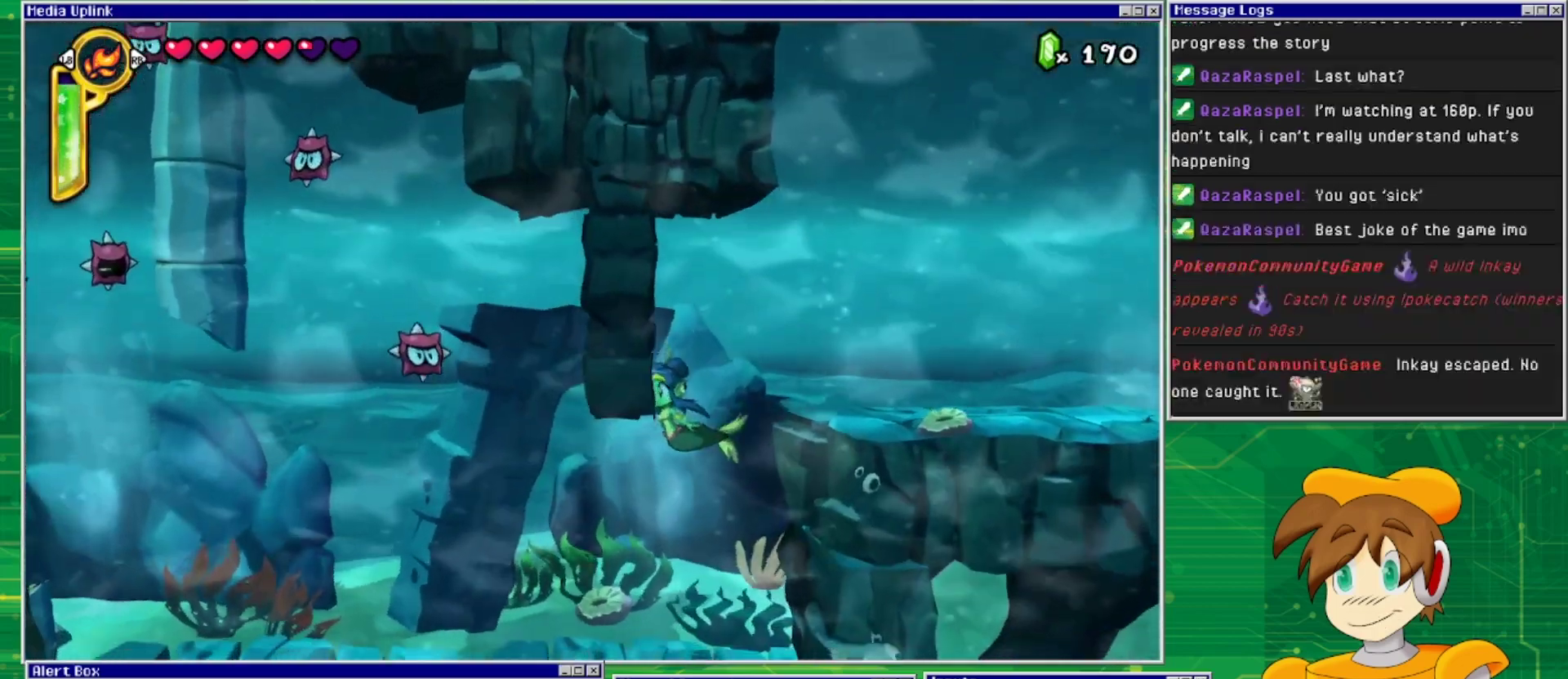
{"buttons": ["DPAD_DOWN", "DPAD_LEFT"], "events": []}
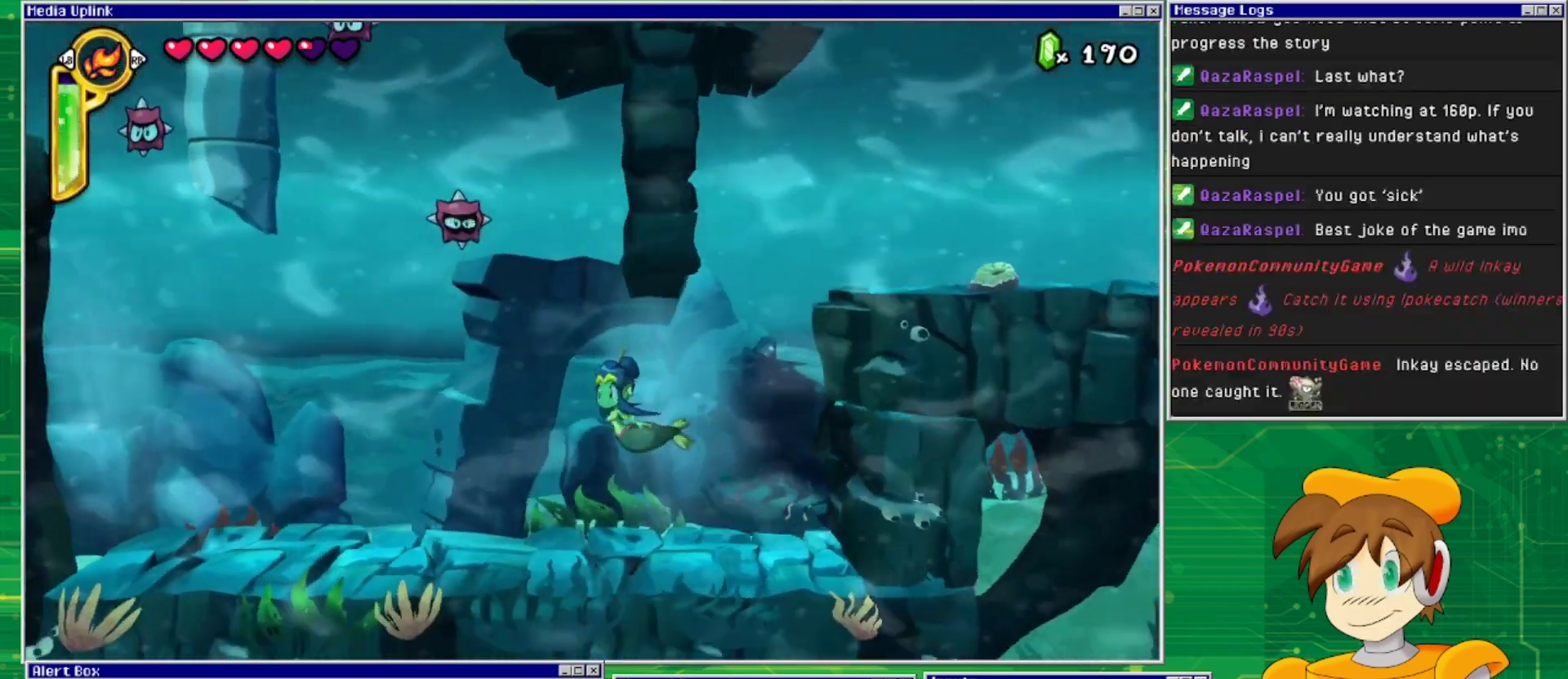
{"buttons": ["DPAD_LEFT"], "events": [[100, "DPAD_DOWN", "up"]]}
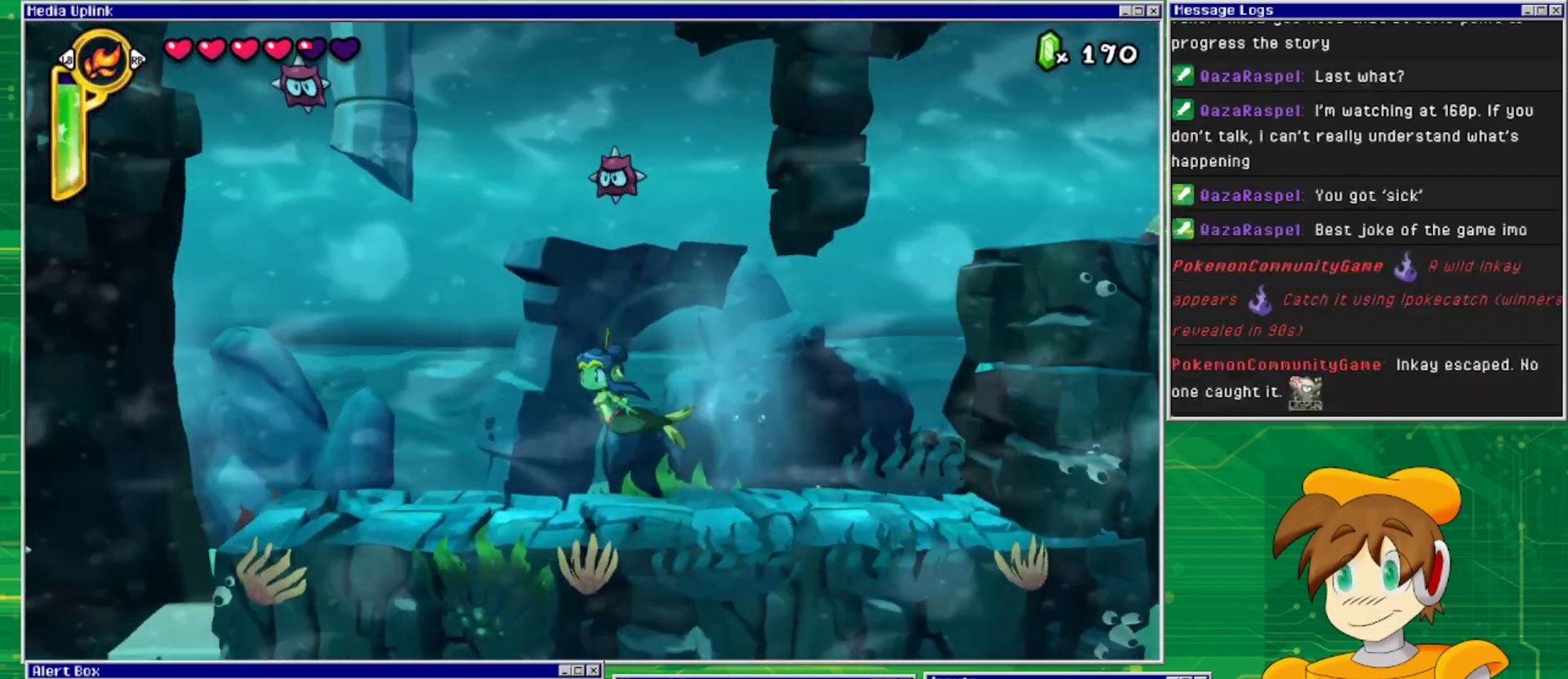
{"buttons": ["DPAD_UP", "DPAD_LEFT"], "events": [[167, "DPAD_UP", "down"]]}
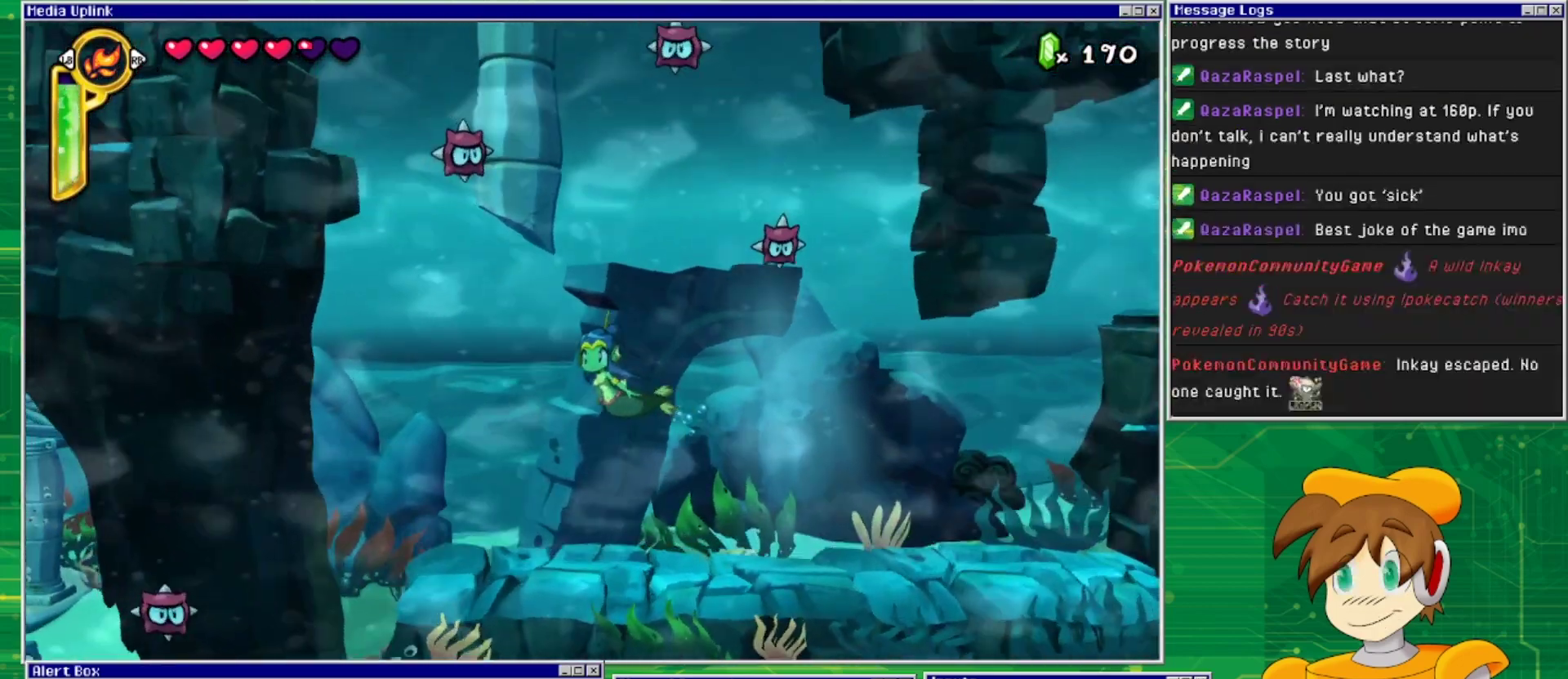
{"buttons": ["DPAD_LEFT"], "events": [[100, "DPAD_UP", "up"]]}
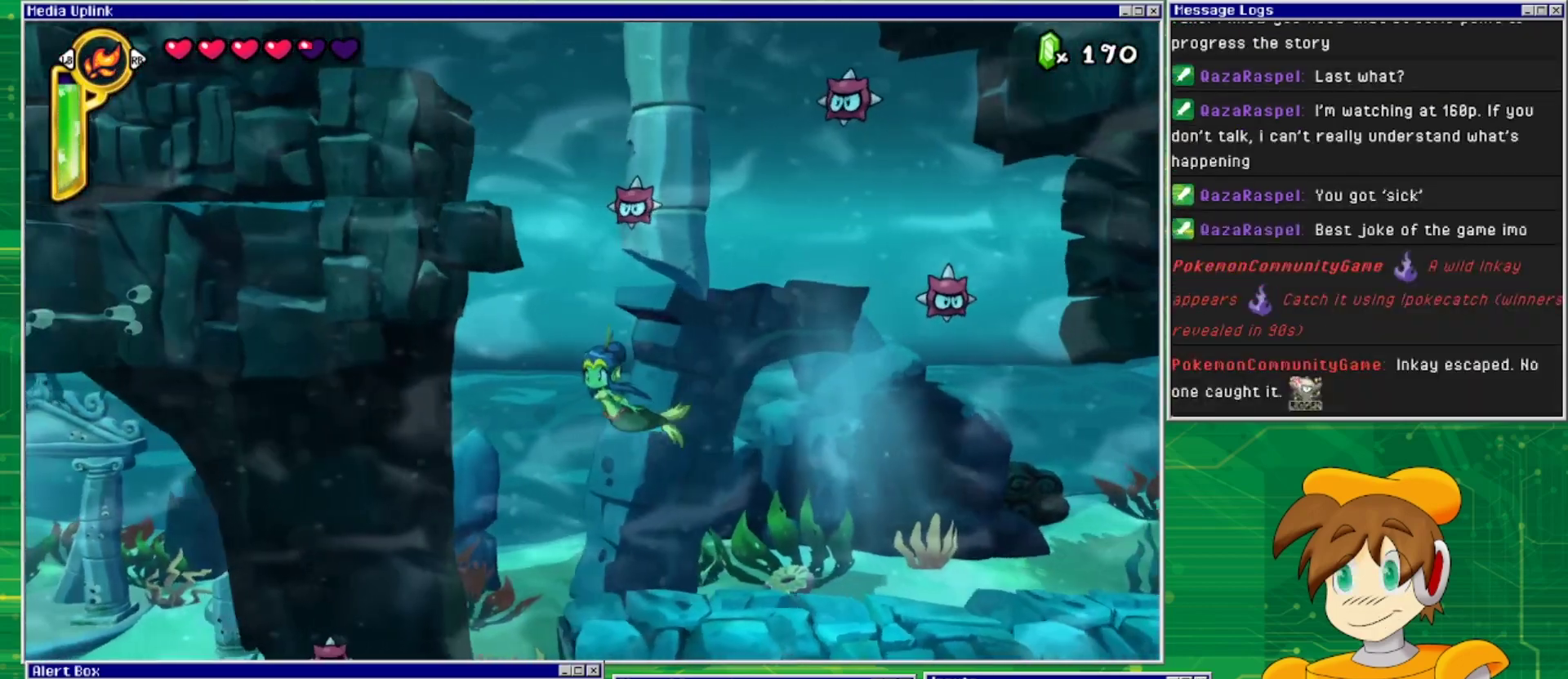
{"buttons": ["DPAD_UP"], "events": [[33, "DPAD_UP", "down"], [333, "DPAD_LEFT", "up"]]}
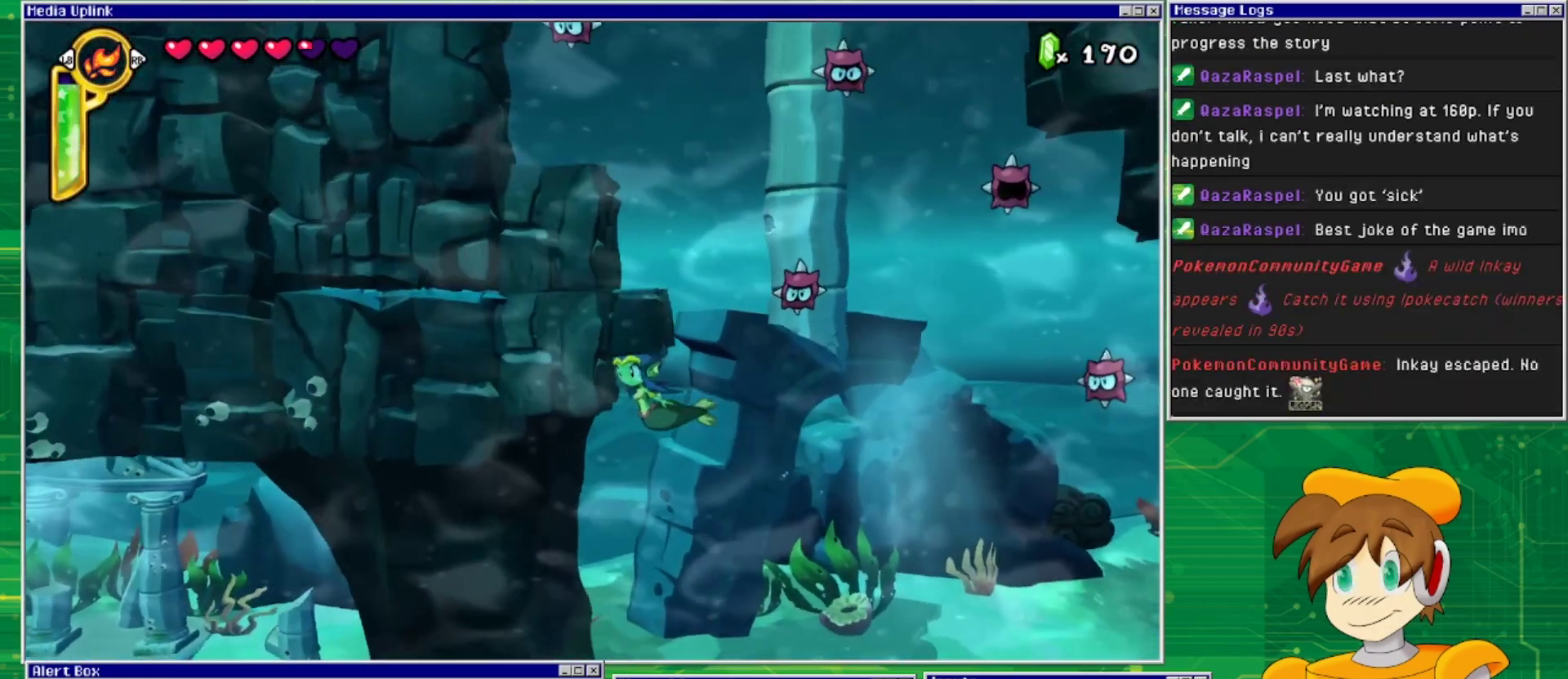
{"buttons": ["DPAD_UP"], "events": [[133, "DPAD_RIGHT", "down"], [133, "DPAD_UP", "up"], [233, "DPAD_UP", "down"], [500, "DPAD_RIGHT", "up"]]}
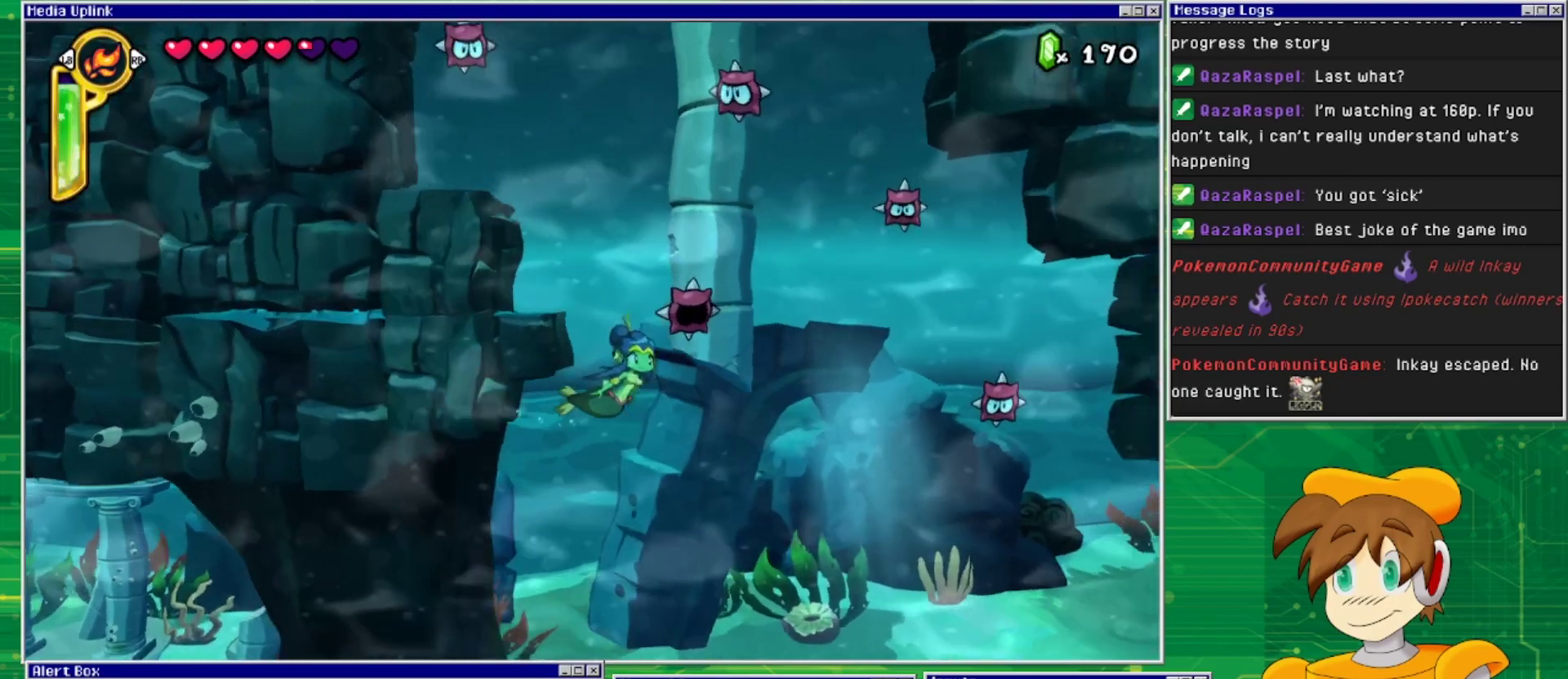
{"buttons": ["DPAD_UP"], "events": [[100, "DPAD_LEFT", "down"], [400, "DPAD_LEFT", "up"]]}
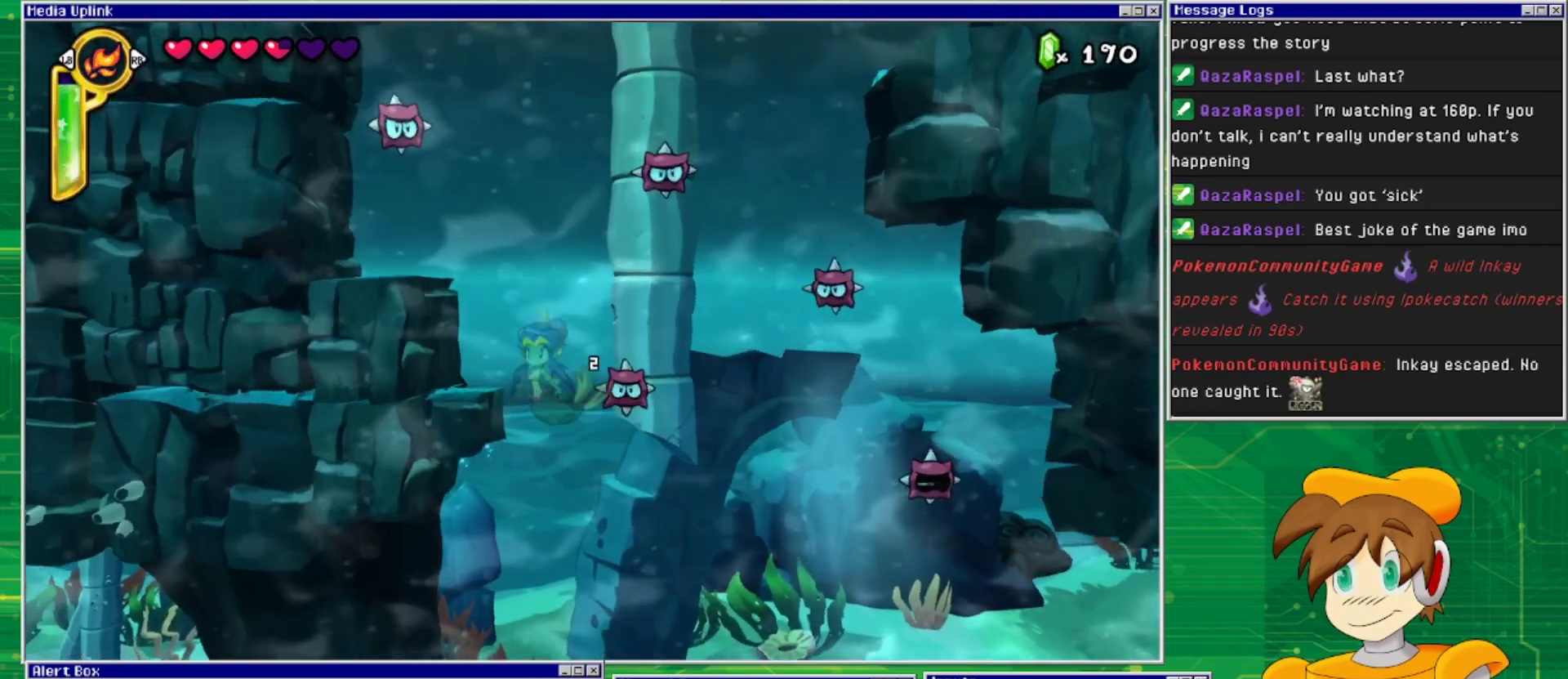
{"buttons": ["DPAD_UP"], "events": []}
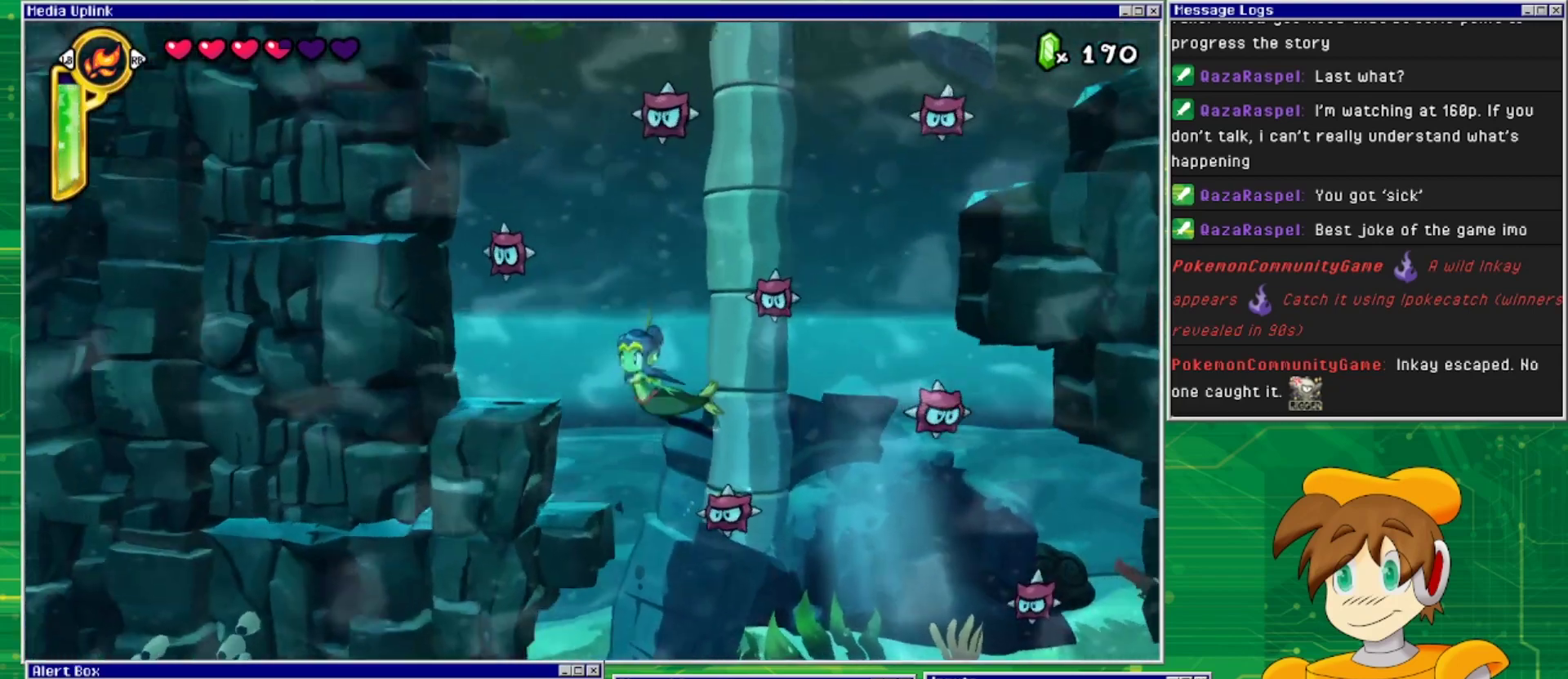
{"buttons": ["DPAD_UP", "DPAD_RIGHT"], "events": [[367, "DPAD_RIGHT", "down"]]}
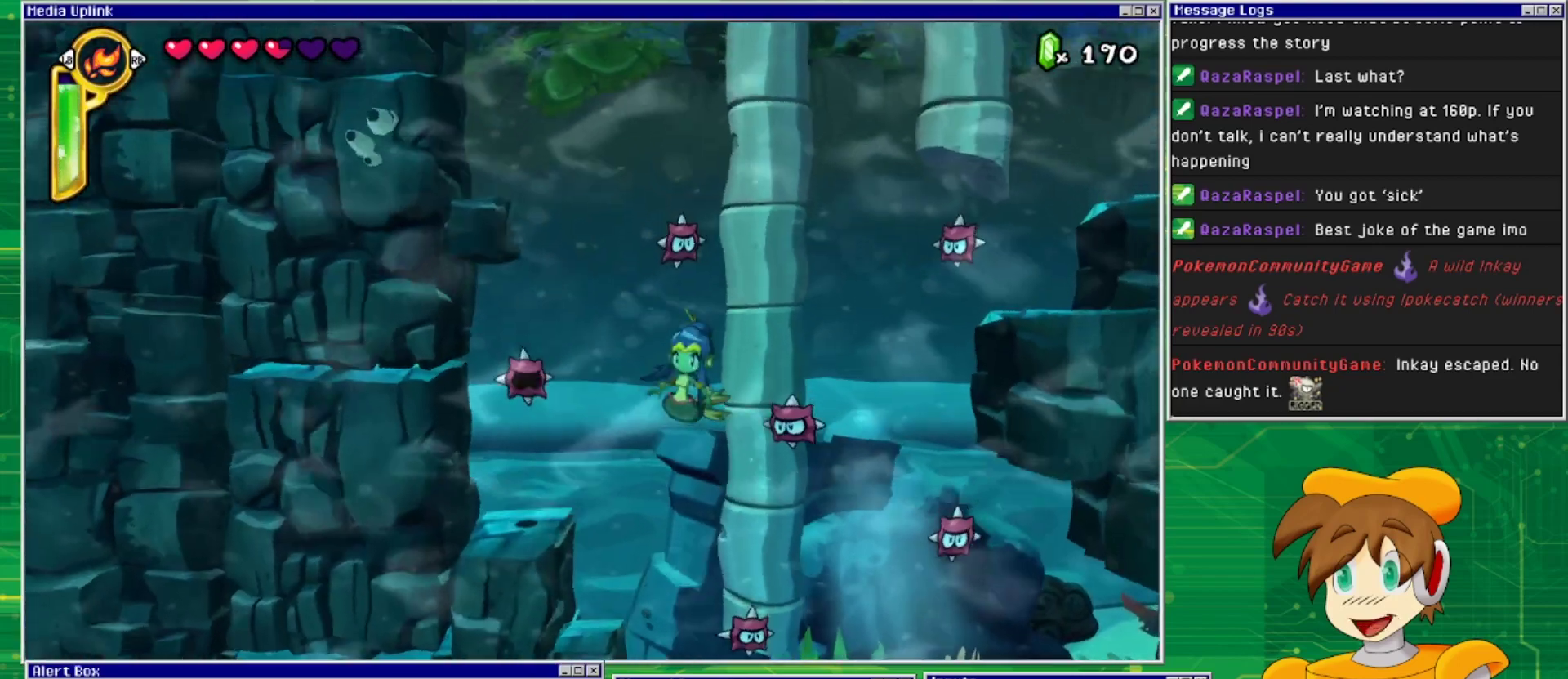
{"buttons": ["DPAD_UP"], "events": [[233, "DPAD_UP", "up"], [333, "DPAD_UP", "down"], [500, "DPAD_RIGHT", "up"]]}
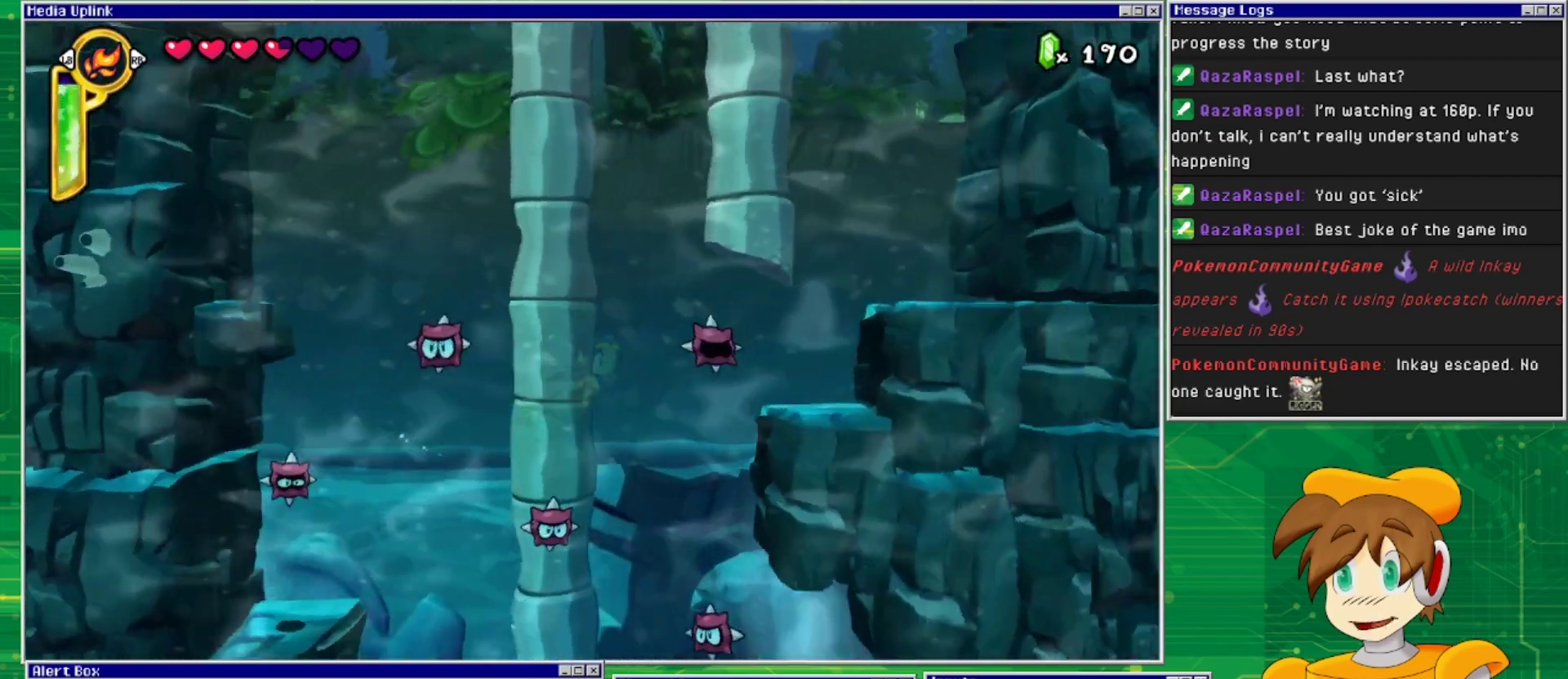
{"buttons": ["DPAD_UP"], "events": []}
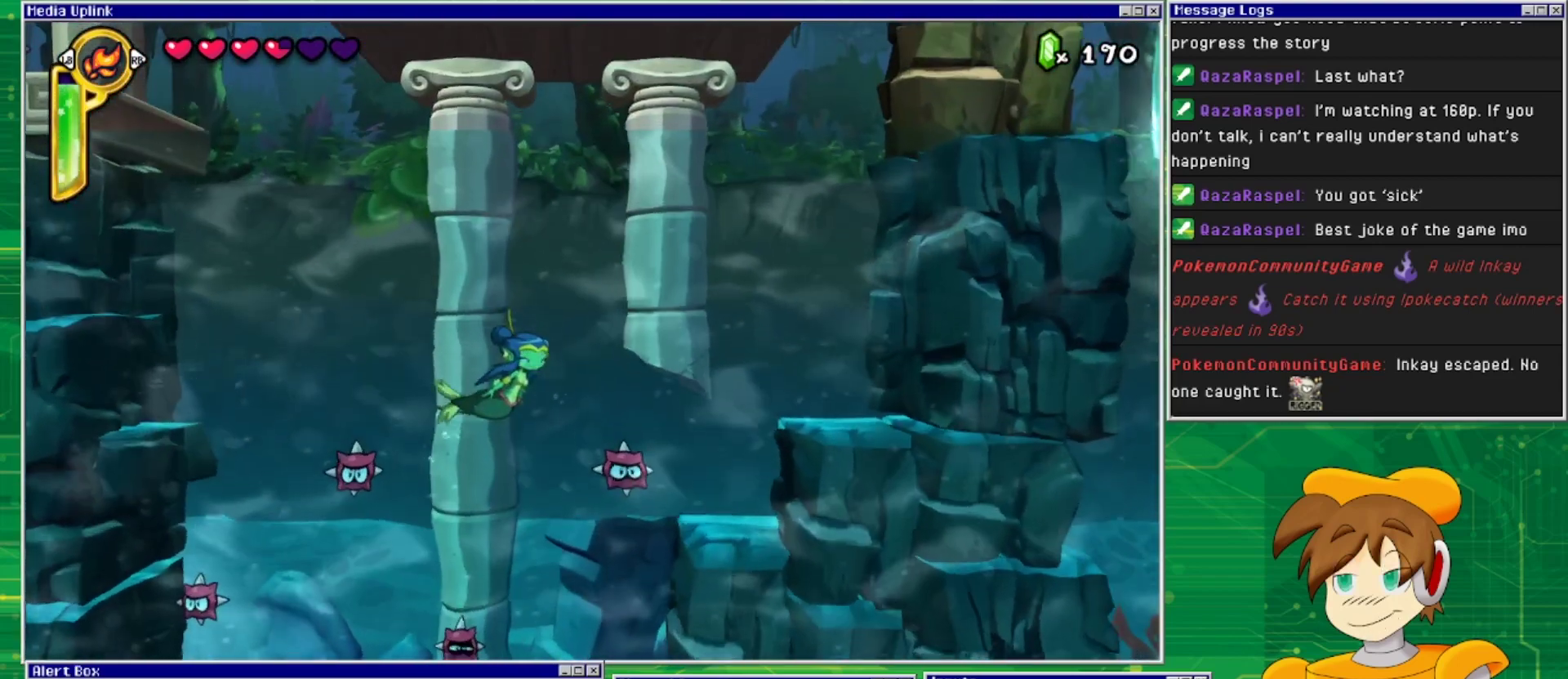
{"buttons": ["DPAD_UP", "DPAD_LEFT"], "events": [[267, "DPAD_LEFT", "down"]]}
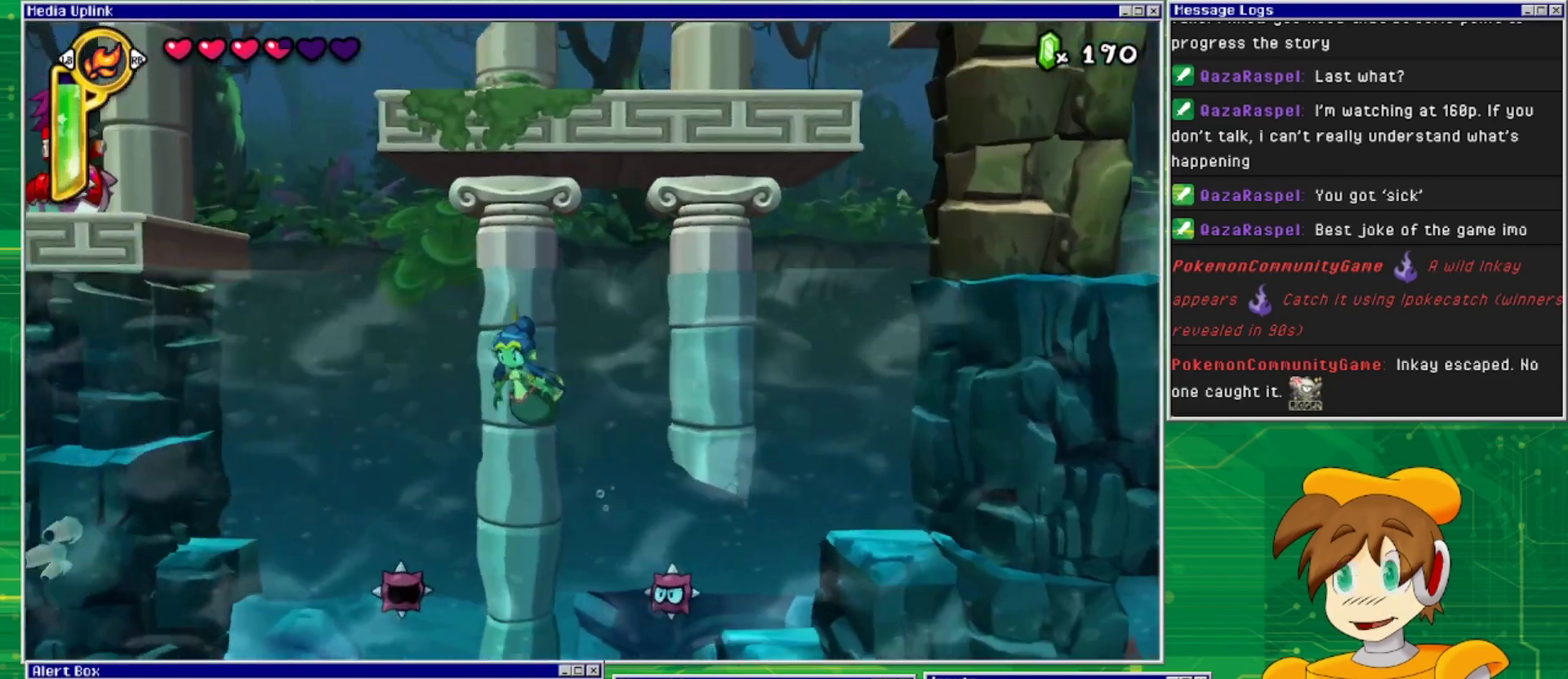
{"buttons": ["DPAD_UP", "DPAD_LEFT"], "events": []}
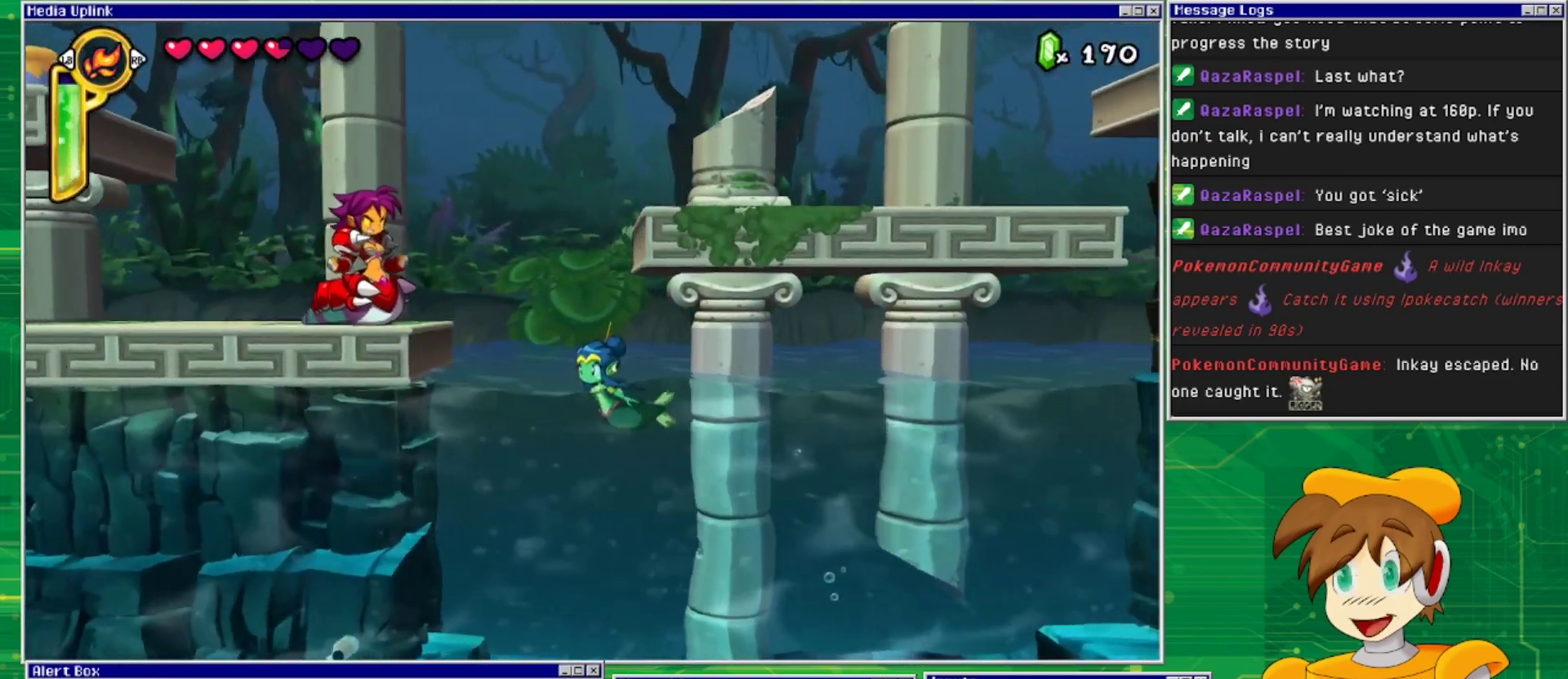
{"buttons": [], "events": [[267, "DPAD_LEFT", "up"], [367, "DPAD_UP", "up"]]}
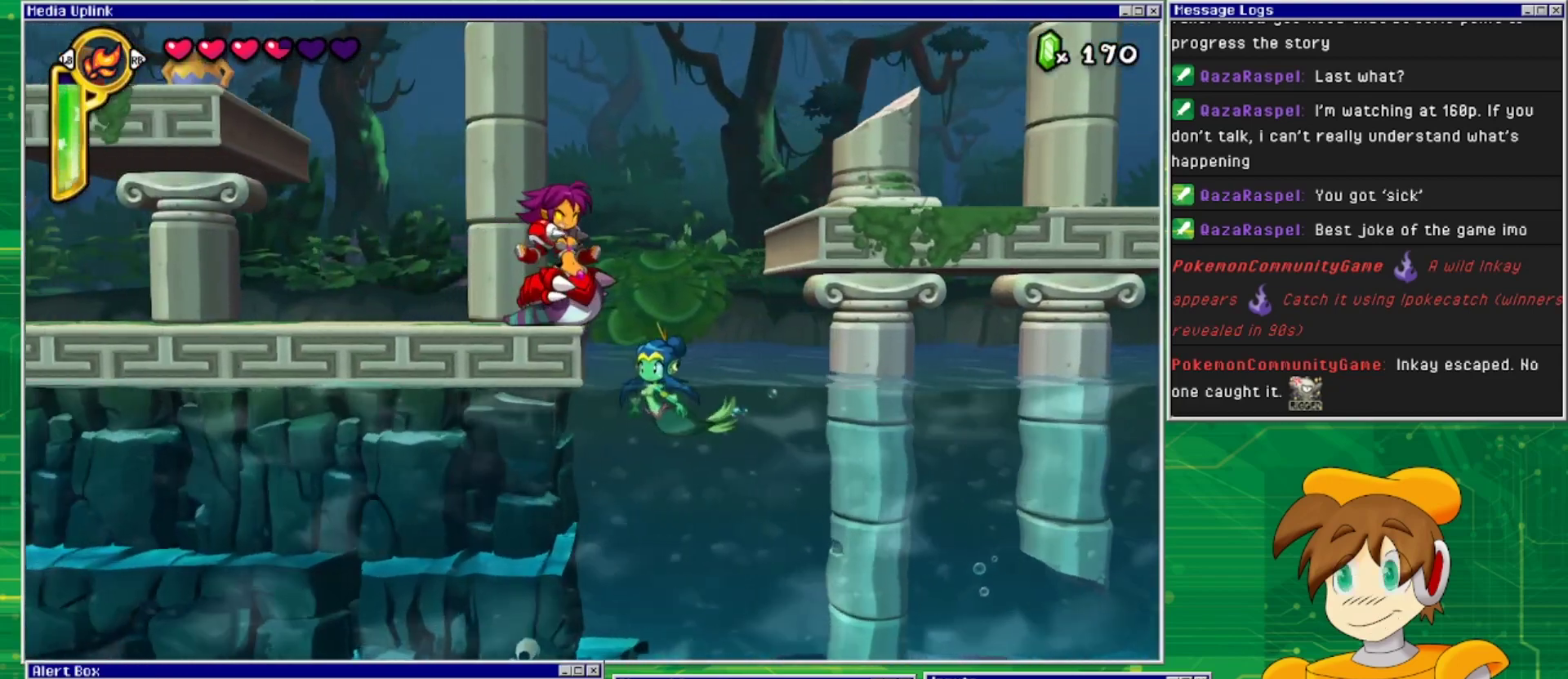
{"buttons": [], "events": []}
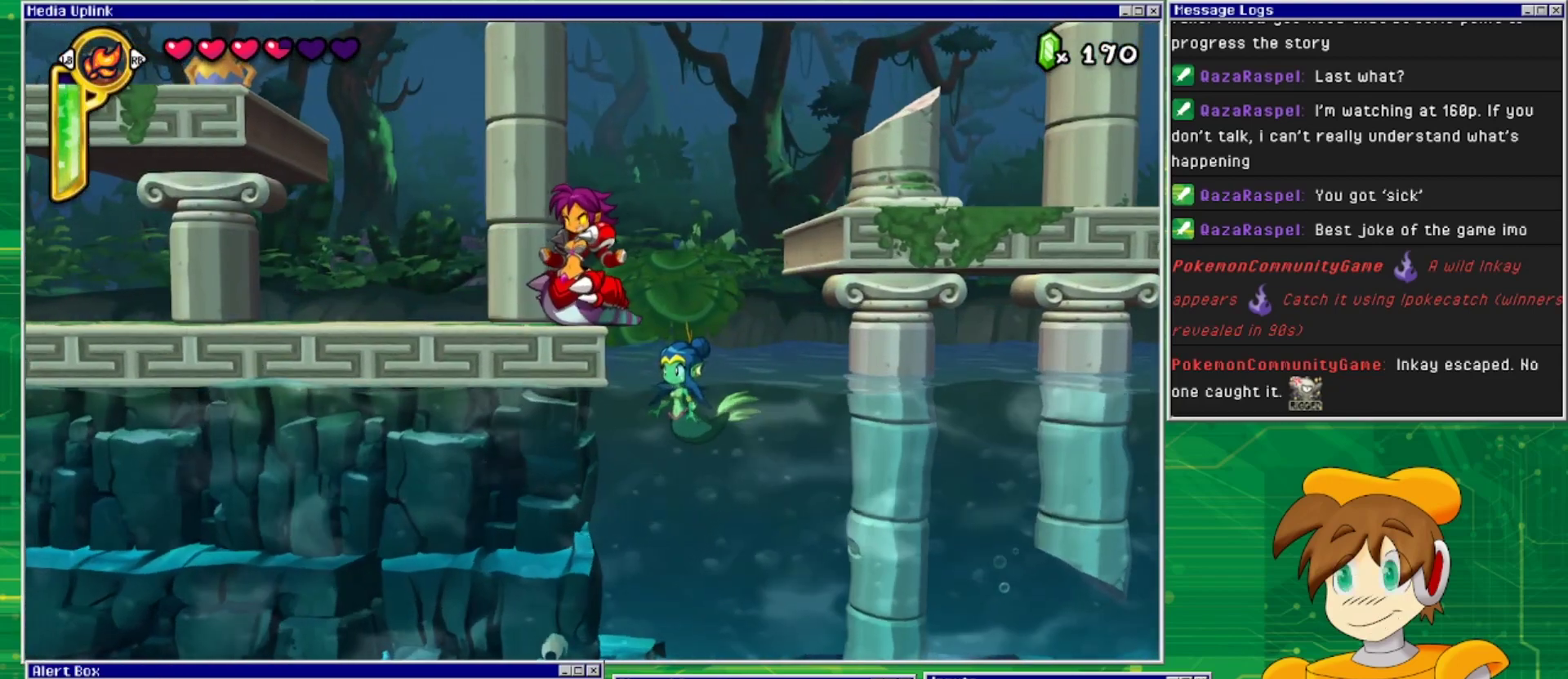
{"buttons": [], "events": []}
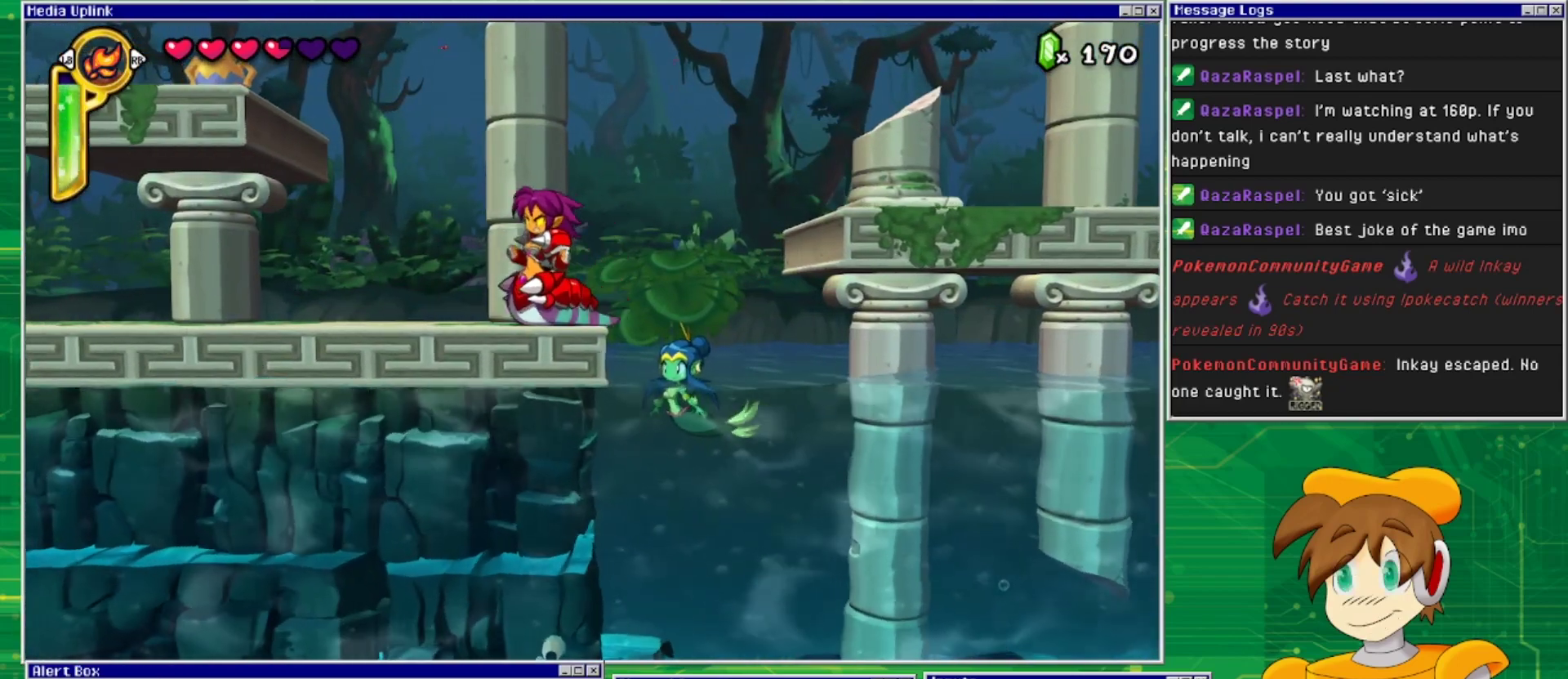
{"buttons": ["DPAD_LEFT"], "events": [[367, "DPAD_LEFT", "down"]]}